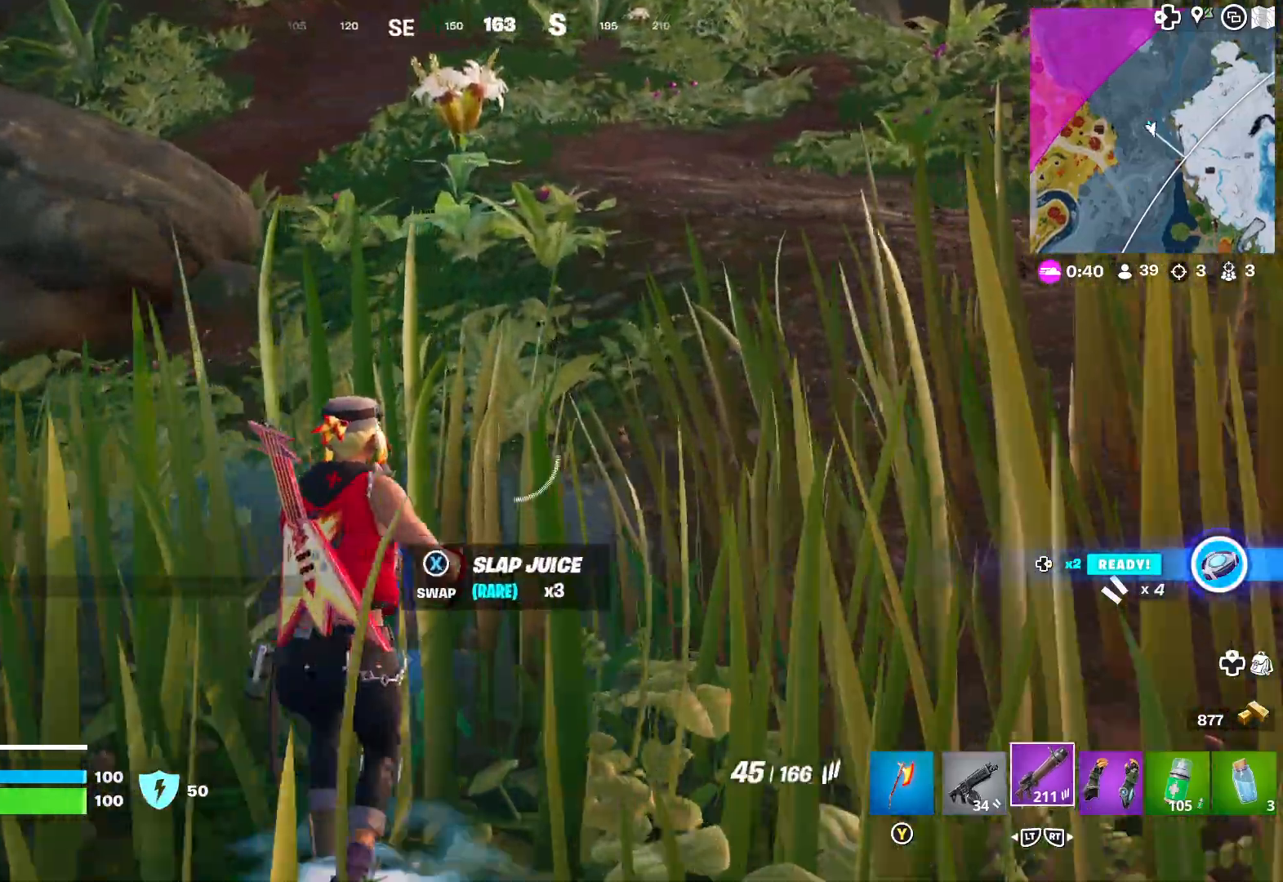
Gameplay with a controller (Xbox layout); each line is a JSON object with the inputs held at the frame after it. "events" lists button and stick changes between this image and that frame as [ms after this image, input, new state], when the widget could be followed in between.
{"buttons": ["L3"], "left_stick": "up", "right_stick": "center", "events": [[483, "L3", "down"]]}
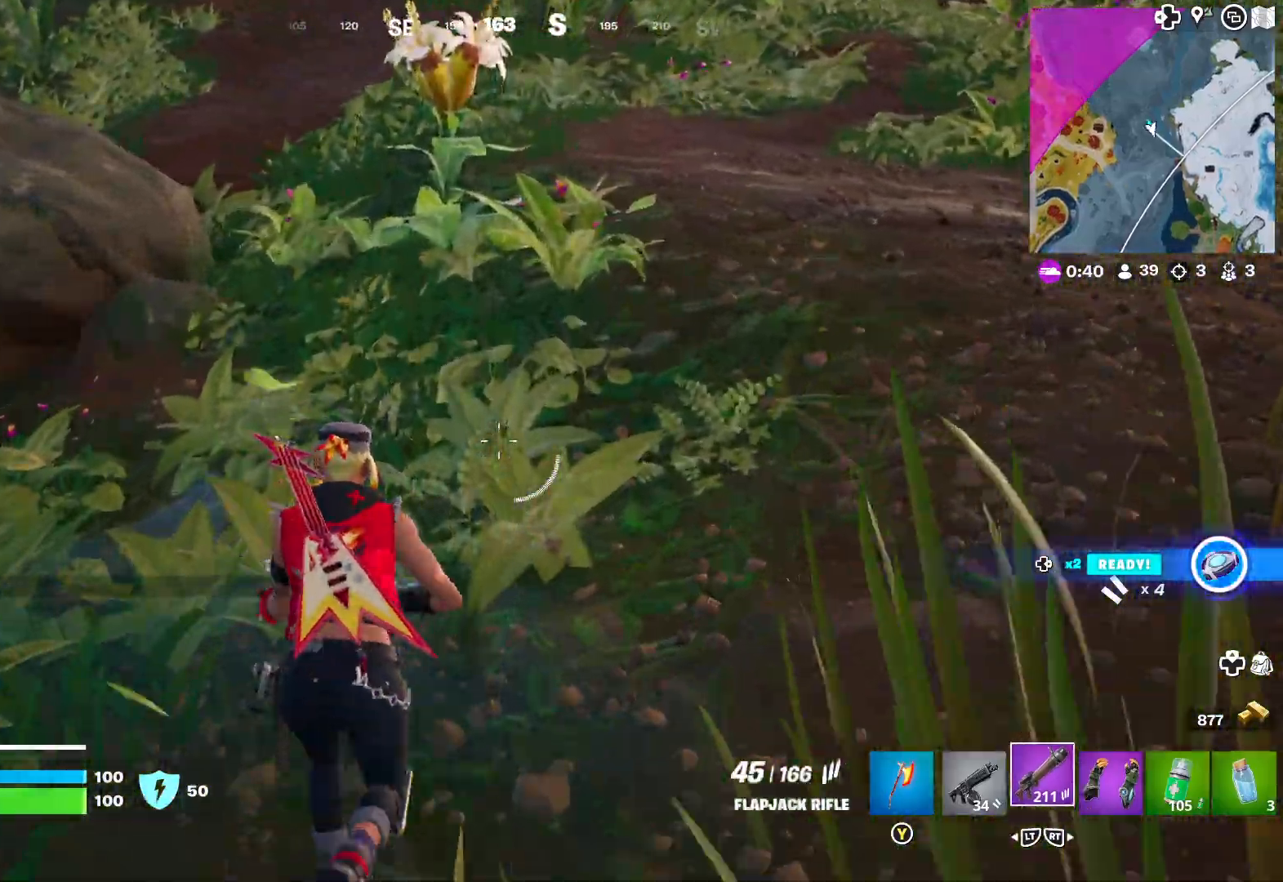
{"buttons": [], "left_stick": "up", "right_stick": "center", "events": [[100, "L3", "up"], [200, "right_stick", "up-left"], [433, "right_stick", "center"]]}
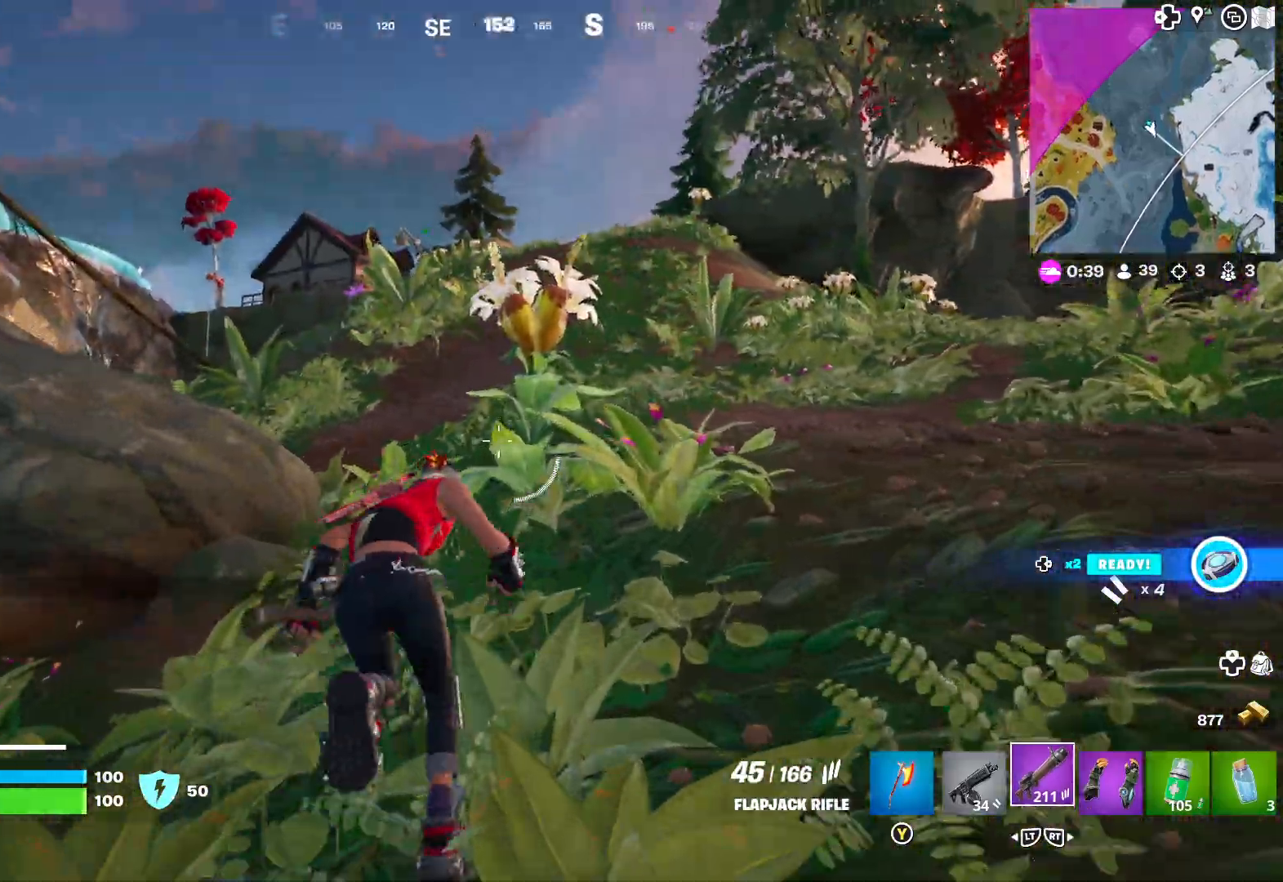
{"buttons": [], "left_stick": "up", "right_stick": "center", "events": []}
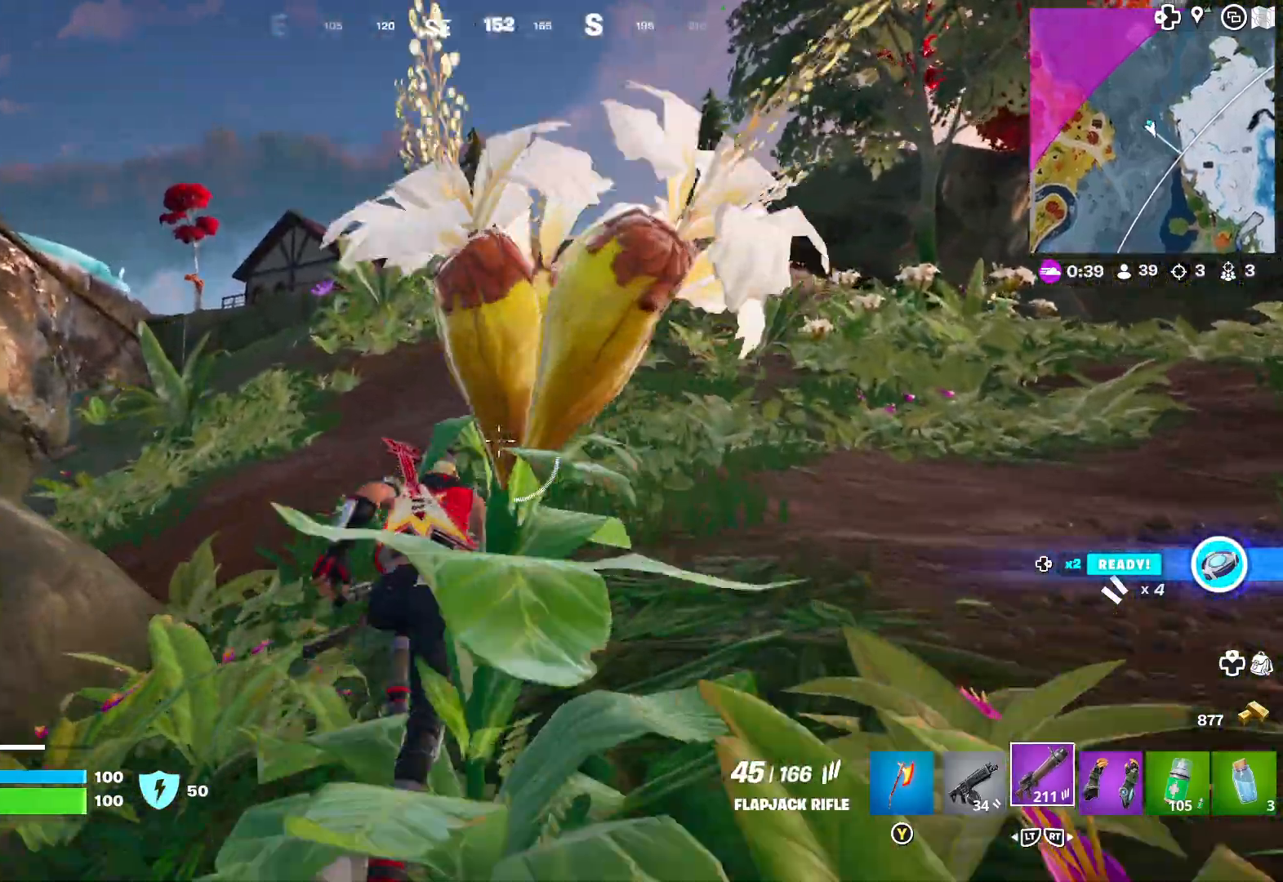
{"buttons": [], "left_stick": "up", "right_stick": "center", "events": [[33, "right_stick", "left"], [267, "right_stick", "center"]]}
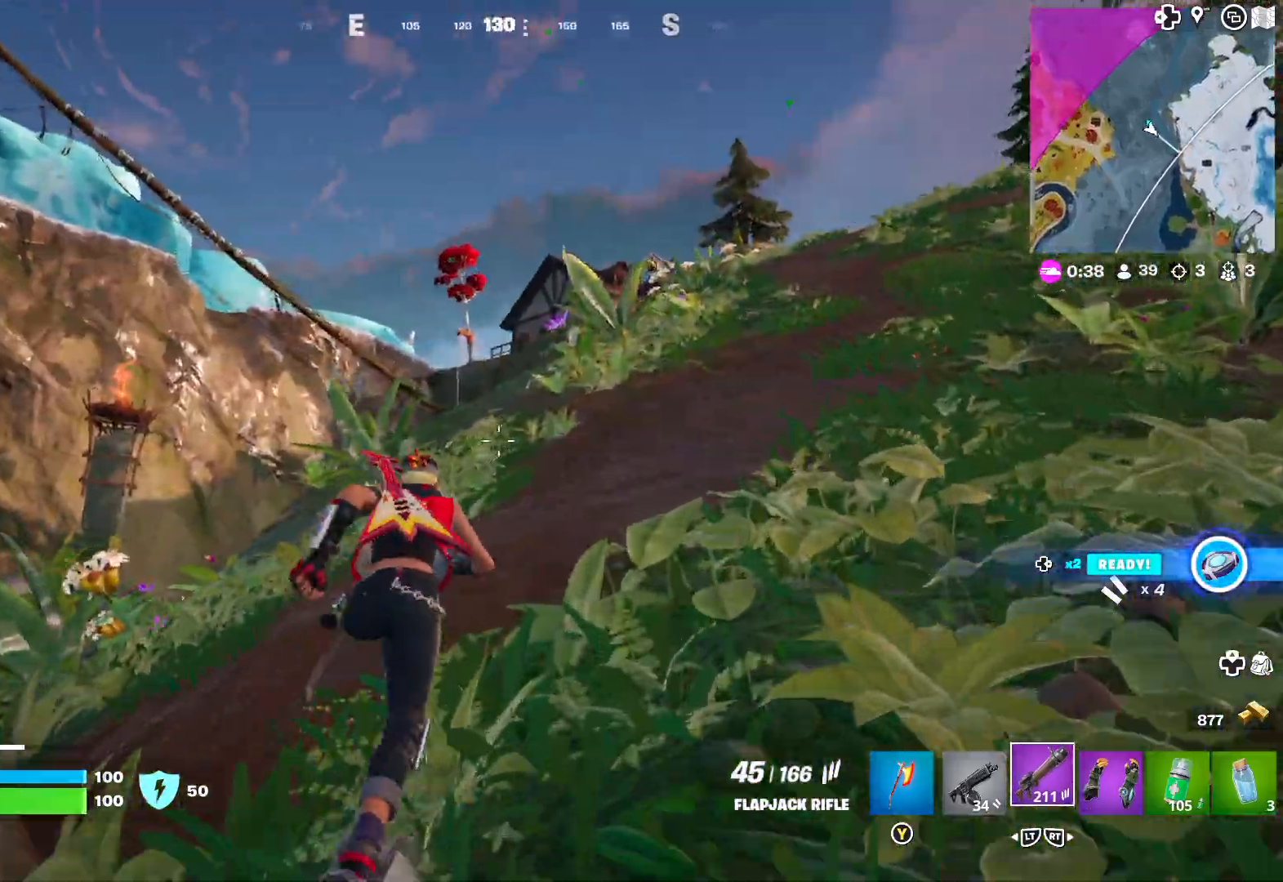
{"buttons": [], "left_stick": "up", "right_stick": "center", "events": [[217, "right_stick", "right"], [383, "right_stick", "center"]]}
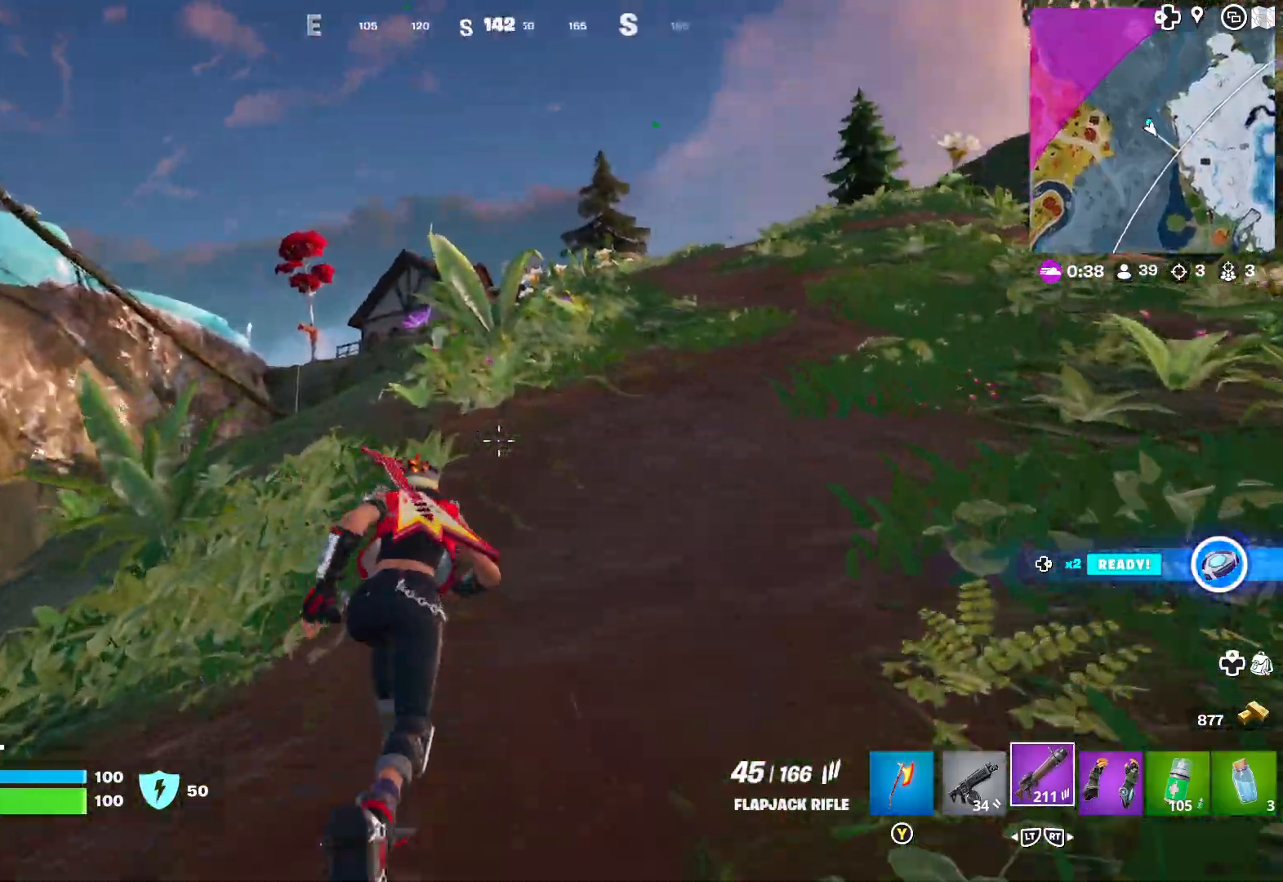
{"buttons": [], "left_stick": "up", "right_stick": "center", "events": []}
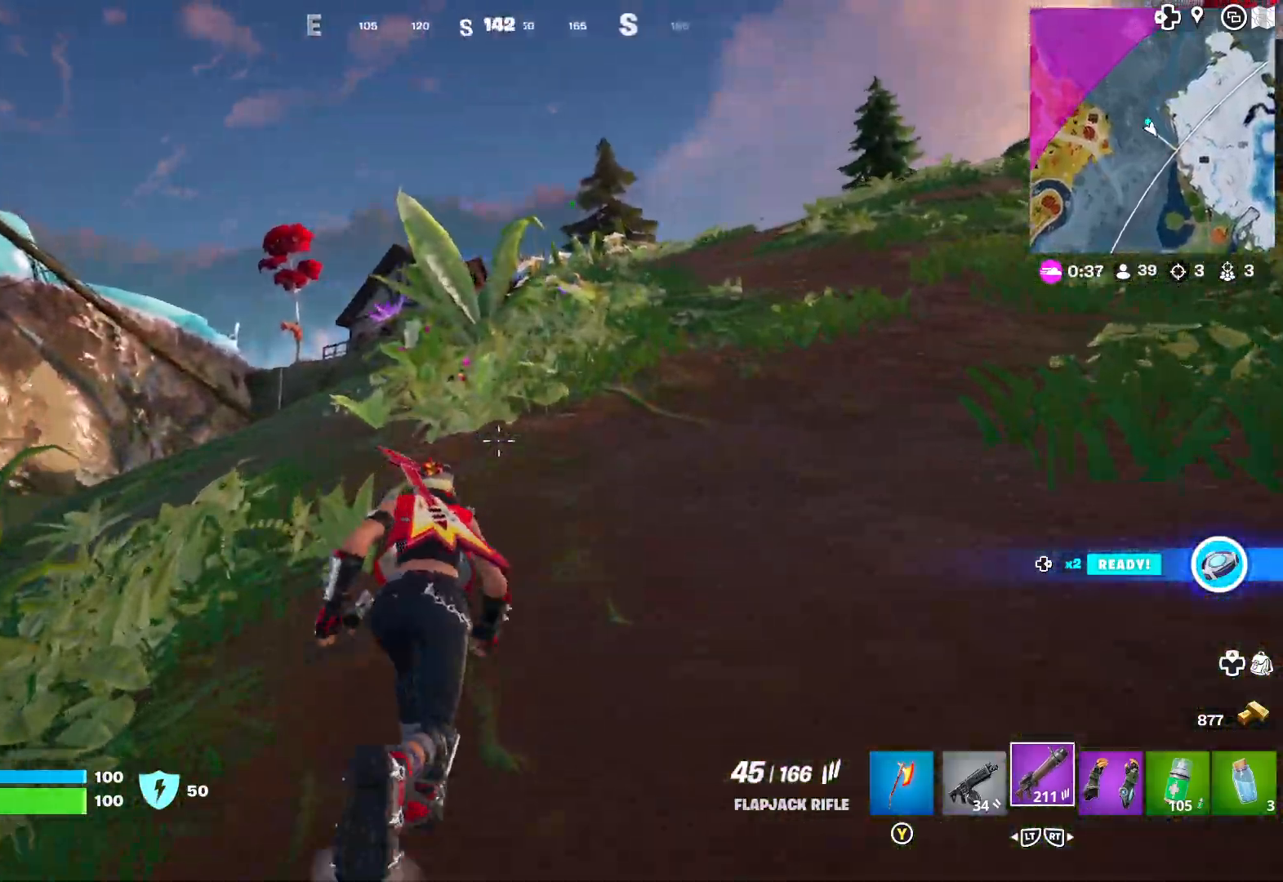
{"buttons": [], "left_stick": "up", "right_stick": "center", "events": []}
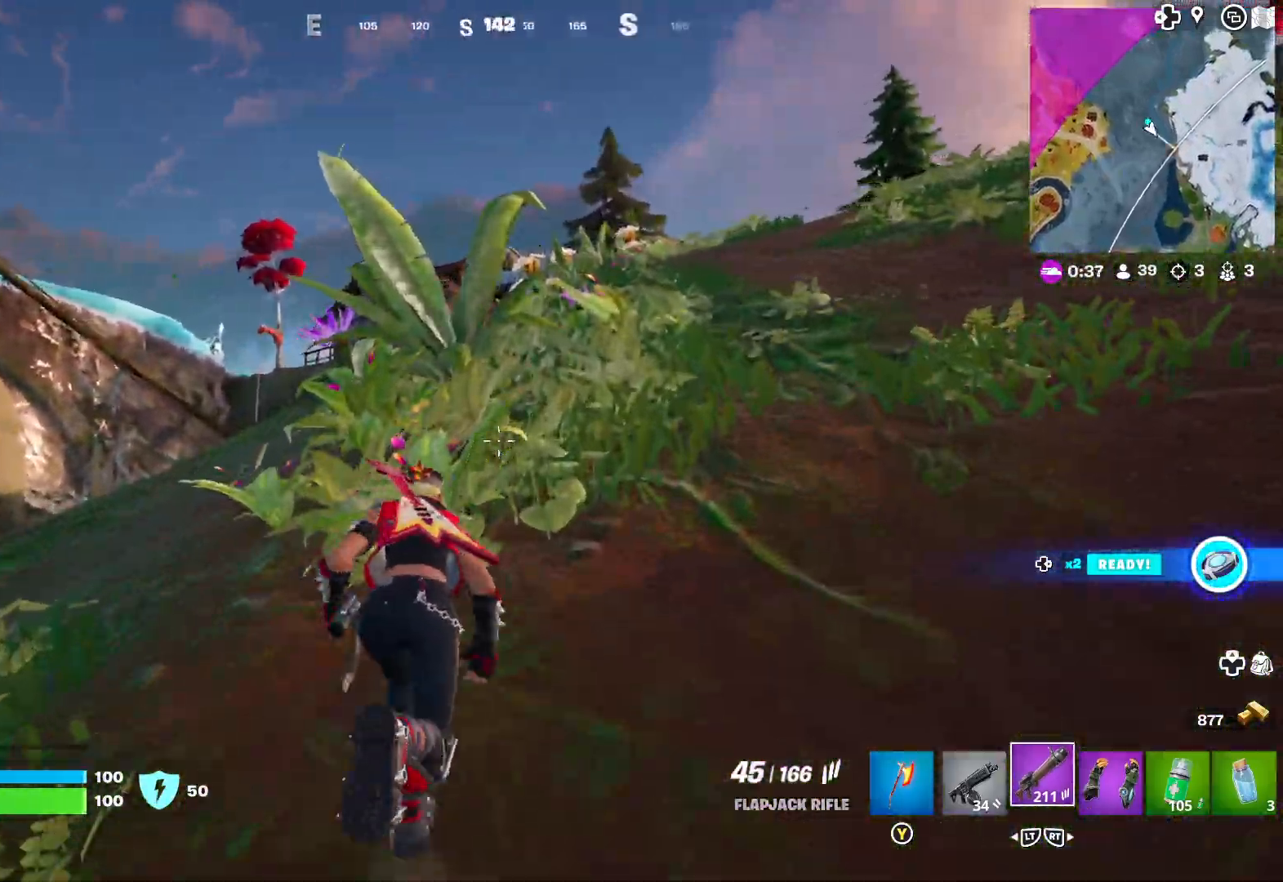
{"buttons": [], "left_stick": "up", "right_stick": "center", "events": []}
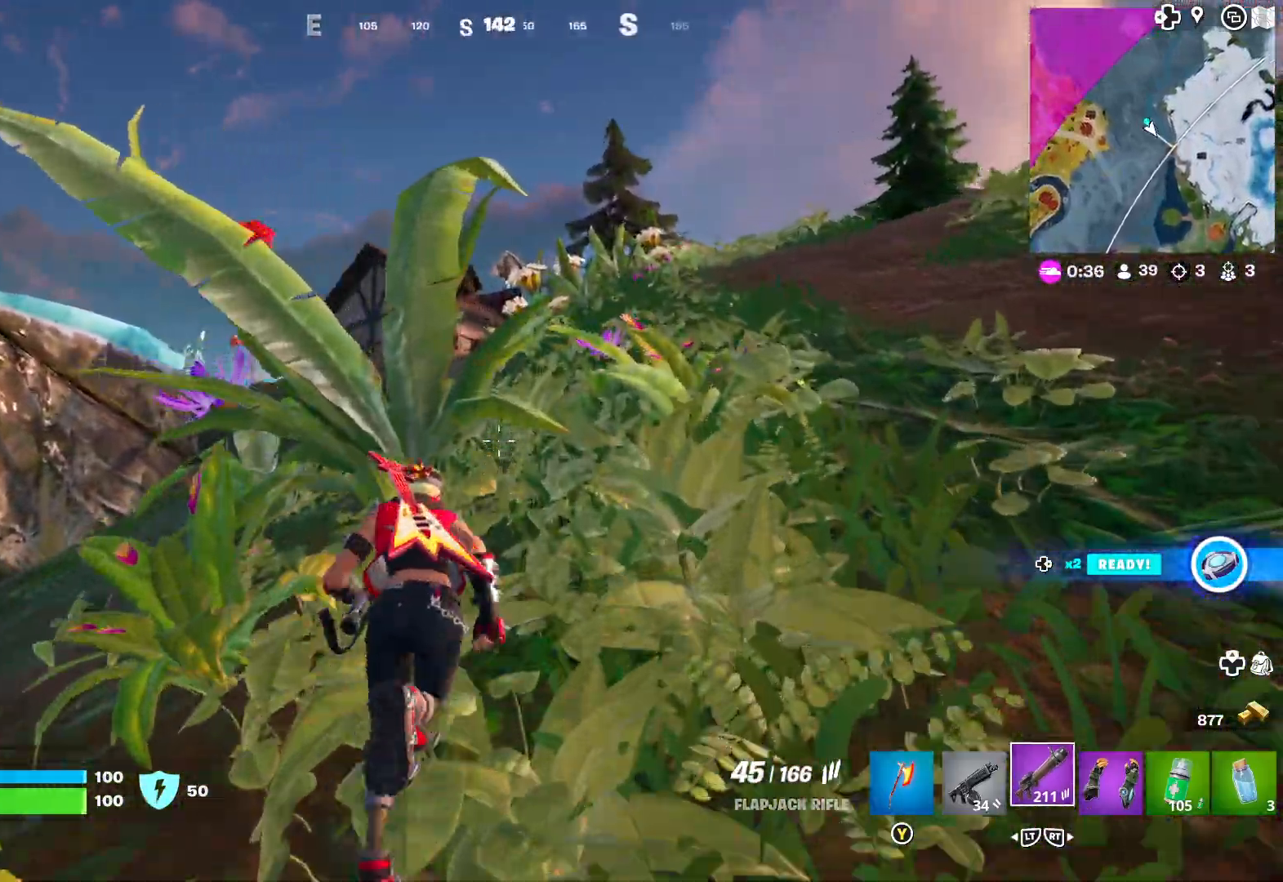
{"buttons": [], "left_stick": "up", "right_stick": "center", "events": [[200, "right_stick", "right"], [400, "right_stick", "center"]]}
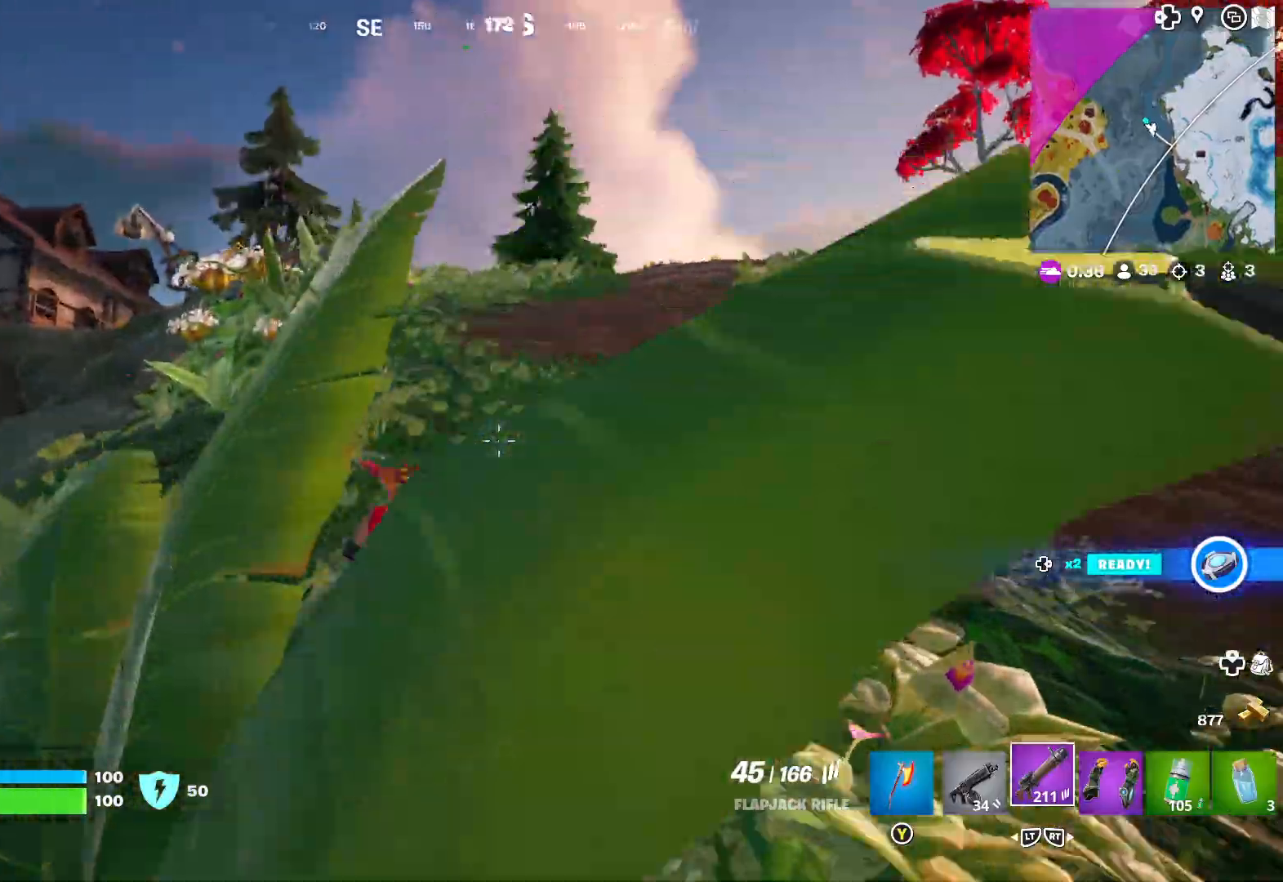
{"buttons": [], "left_stick": "up", "right_stick": "center", "events": []}
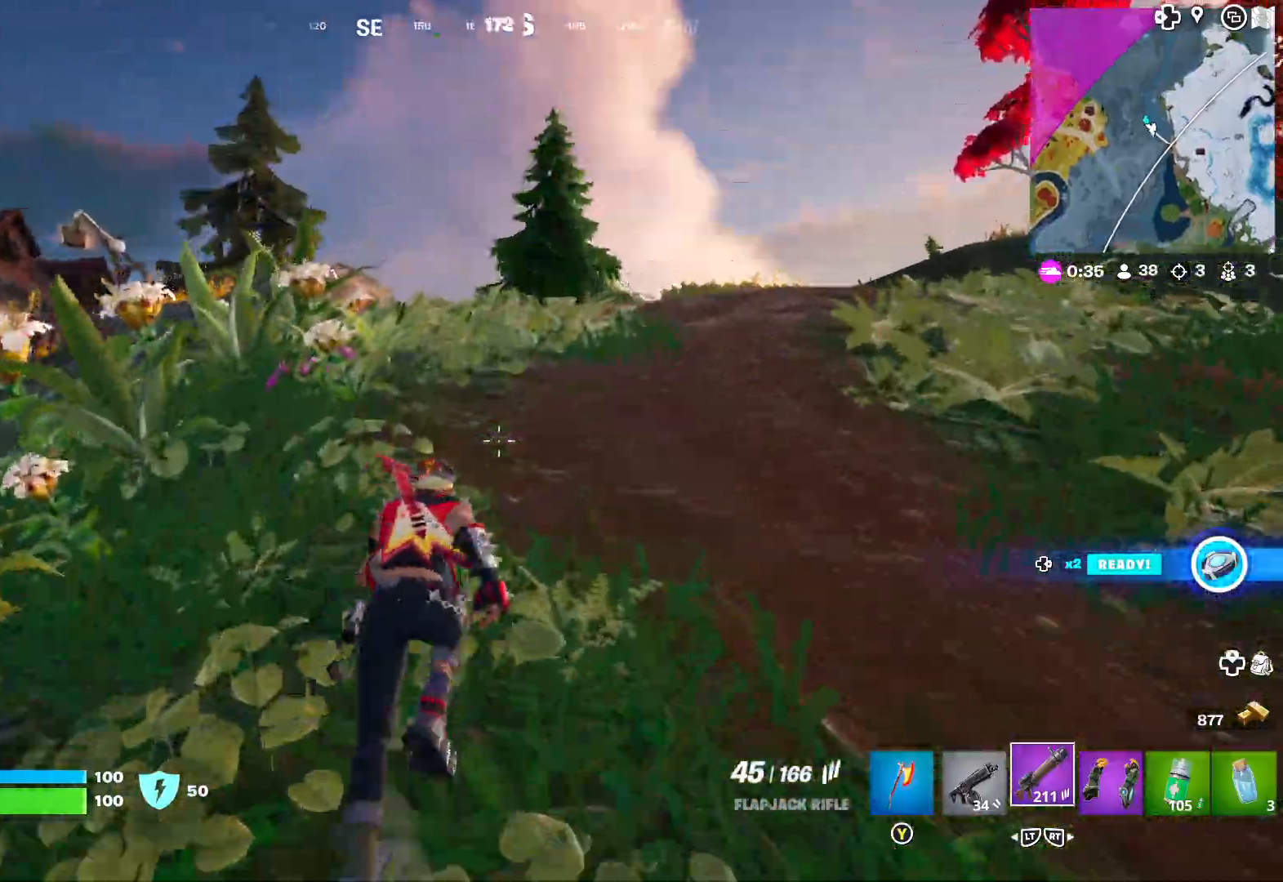
{"buttons": [], "left_stick": "up", "right_stick": "center", "events": [[317, "right_stick", "left"], [500, "right_stick", "center"]]}
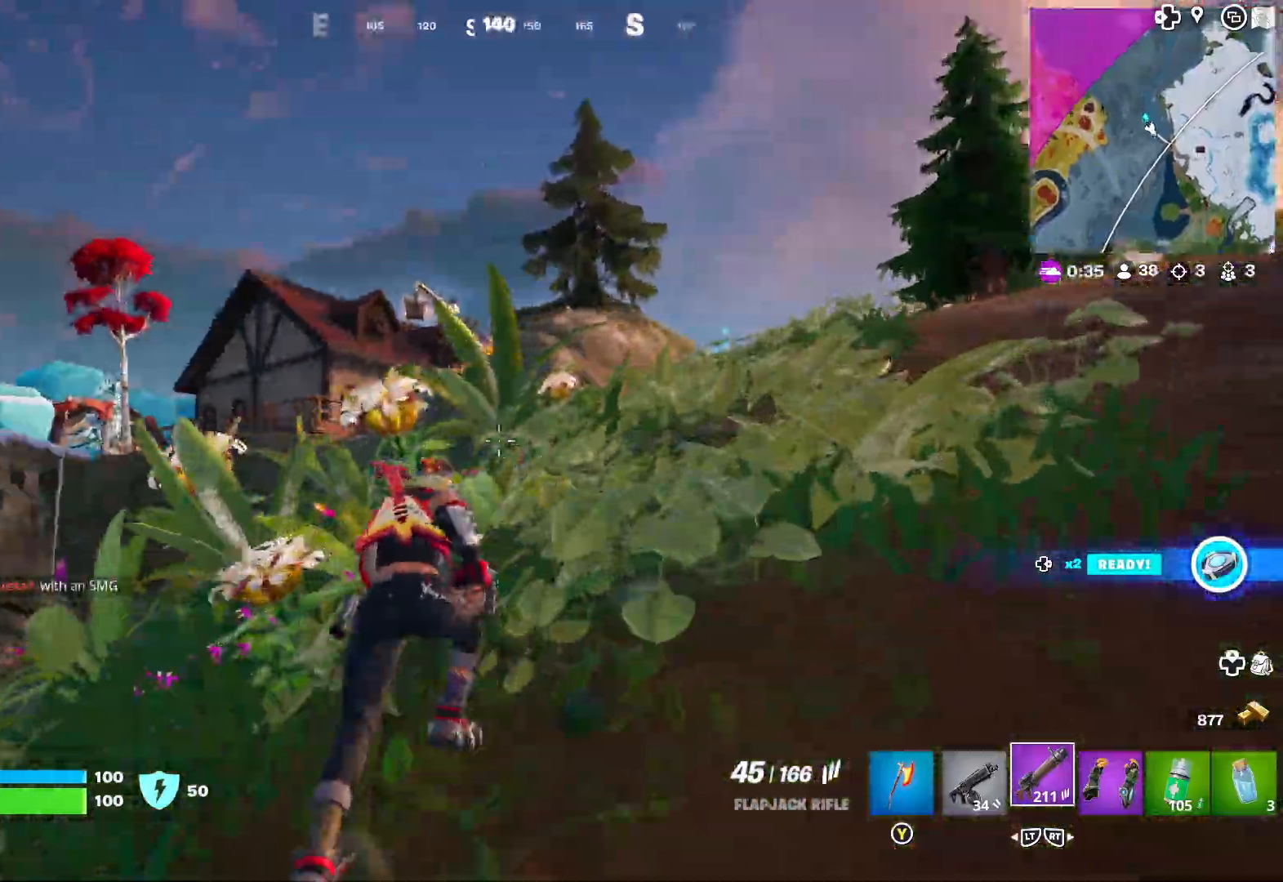
{"buttons": [], "left_stick": "up", "right_stick": "right", "events": [[200, "right_stick", "right"]]}
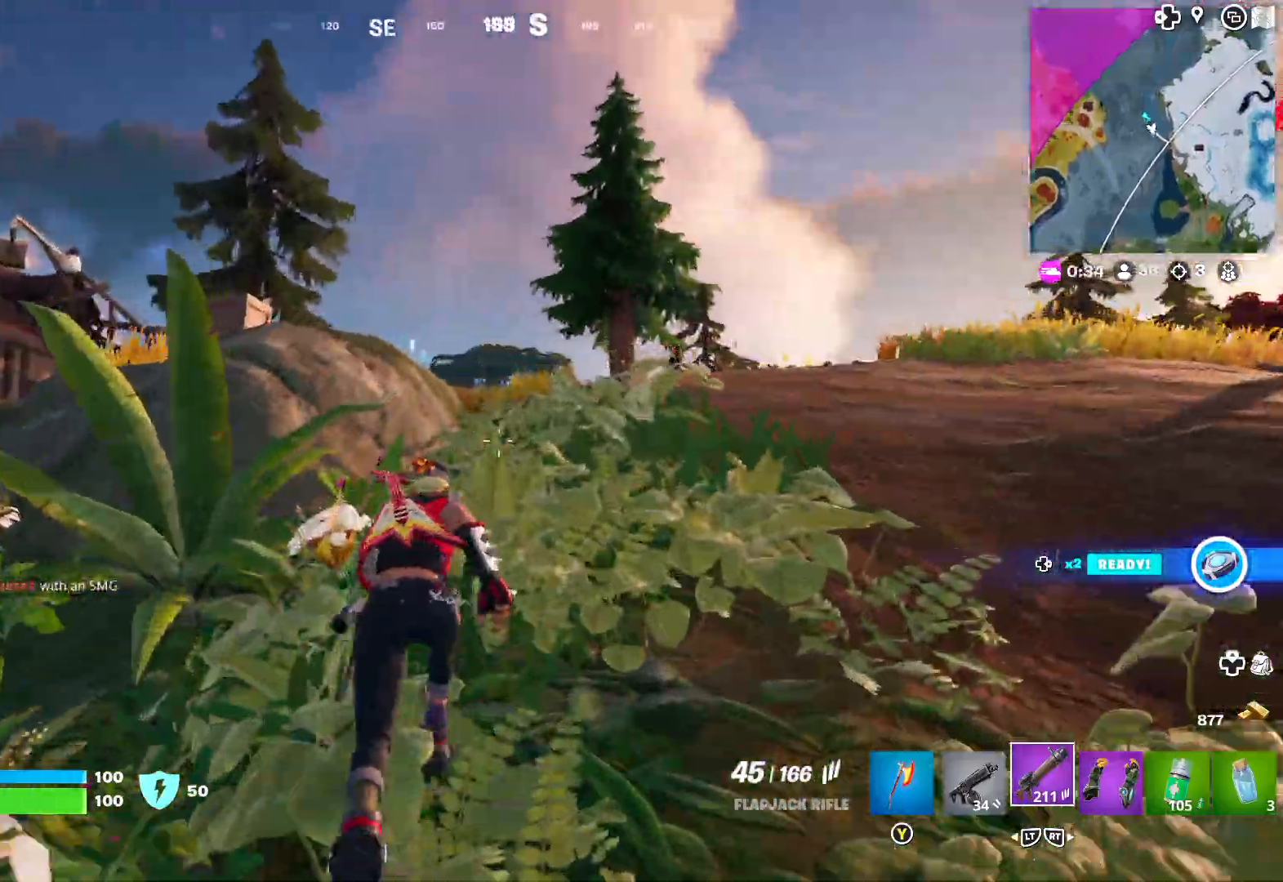
{"buttons": [], "left_stick": "up", "right_stick": "left", "events": [[300, "right_stick", "center"], [433, "right_stick", "left"]]}
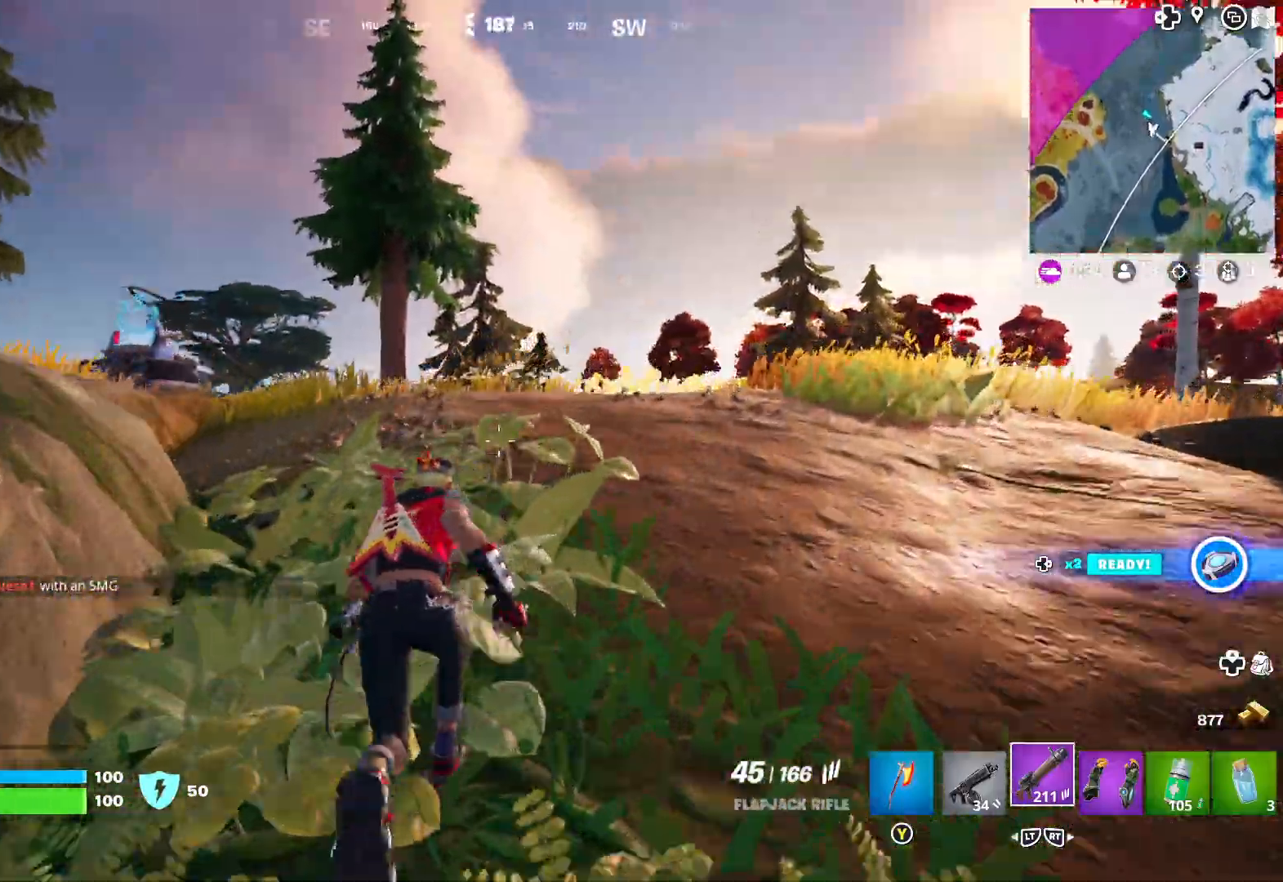
{"buttons": [], "left_stick": "up", "right_stick": "down-left", "events": [[133, "right_stick", "center"], [433, "right_stick", "left"], [483, "right_stick", "down-left"]]}
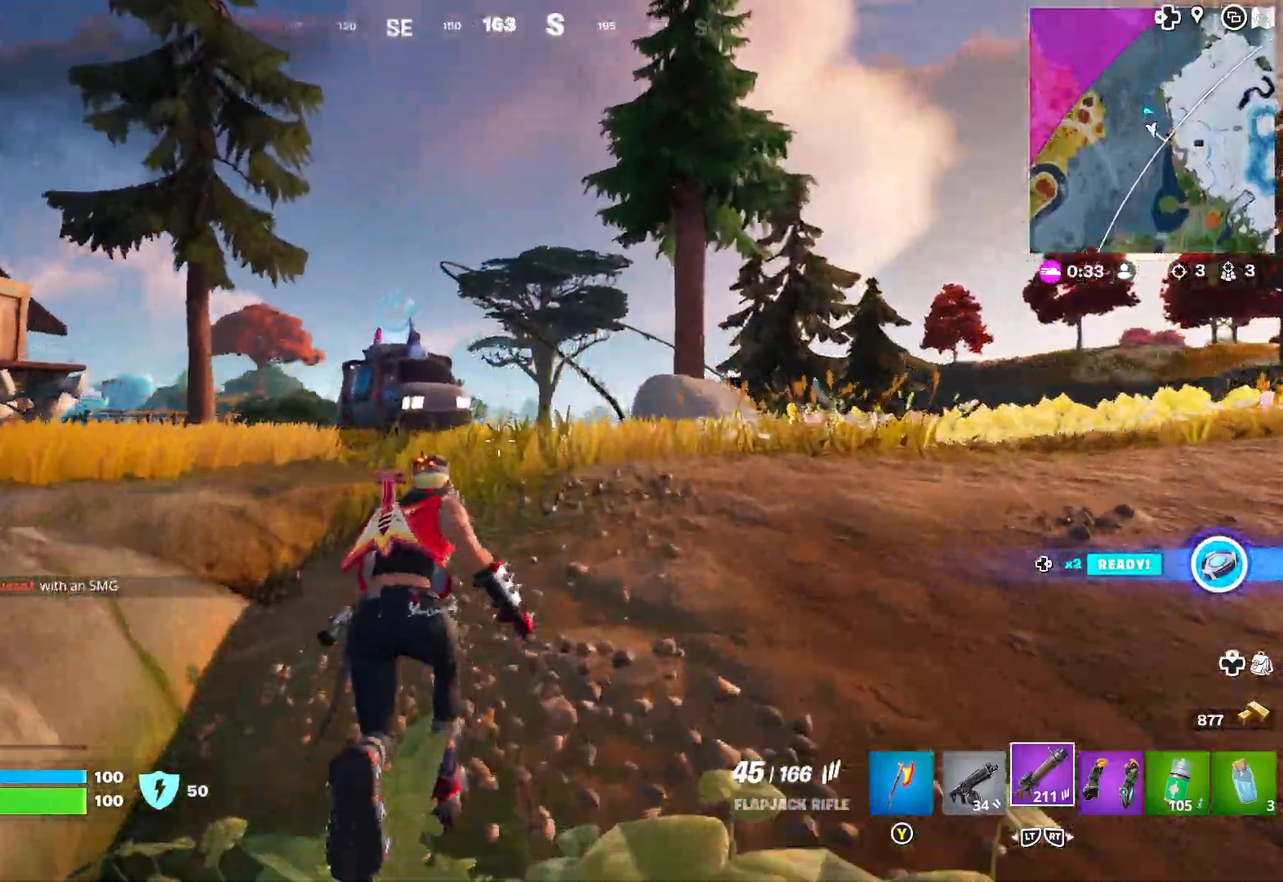
{"buttons": [], "left_stick": "up", "right_stick": "center", "events": [[83, "right_stick", "center"], [233, "right_stick", "left"], [433, "right_stick", "center"]]}
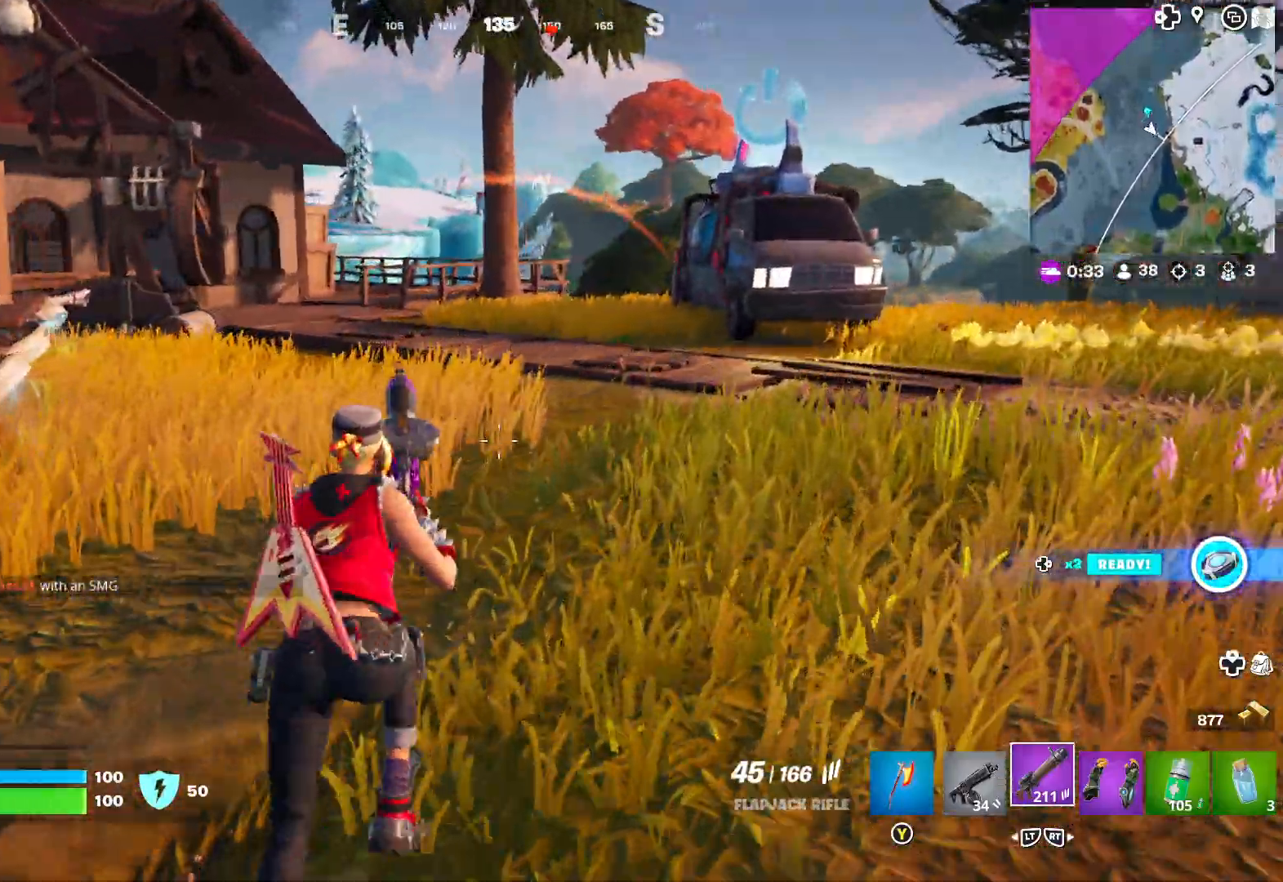
{"buttons": [], "left_stick": "up", "right_stick": "right", "events": [[500, "right_stick", "right"]]}
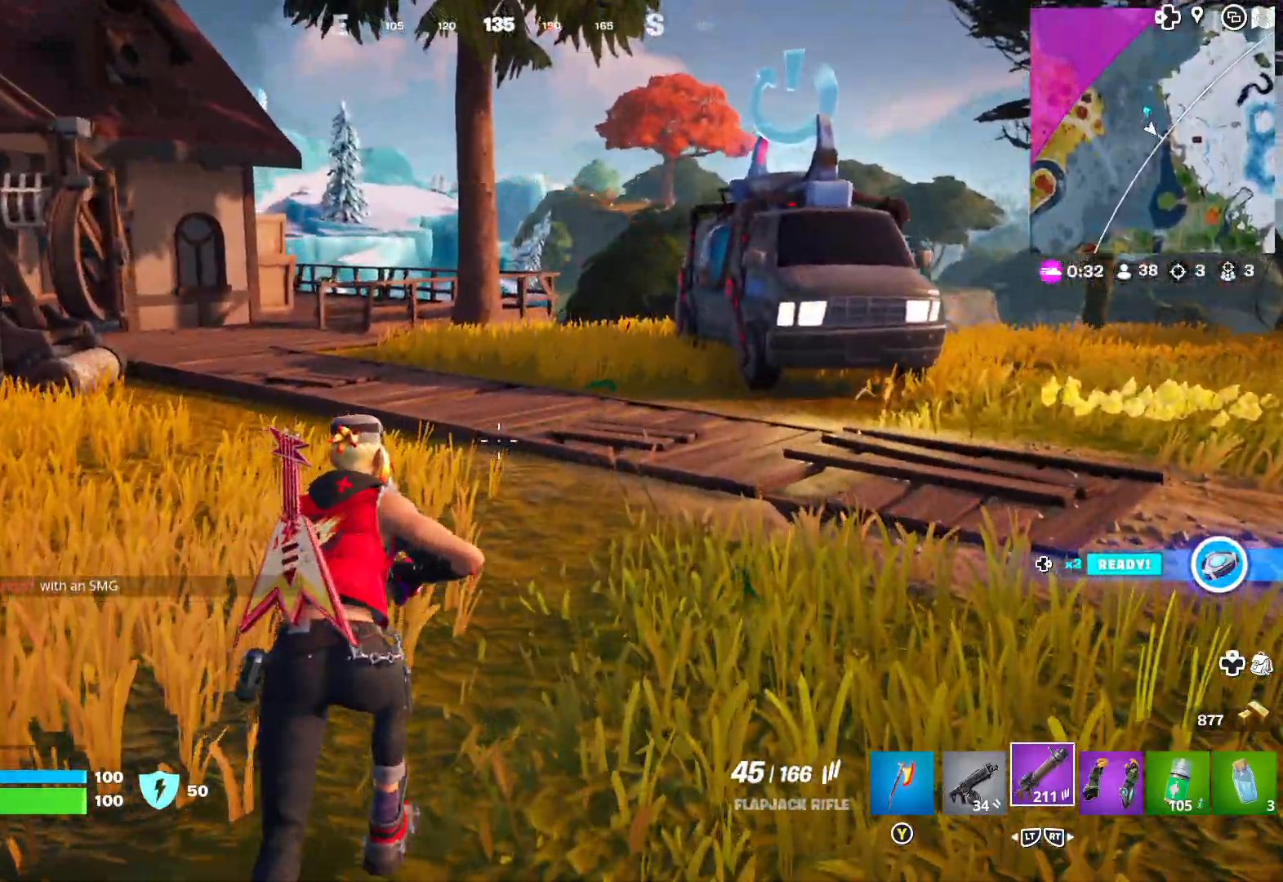
{"buttons": [], "left_stick": "up", "right_stick": "center", "events": [[150, "right_stick", "center"]]}
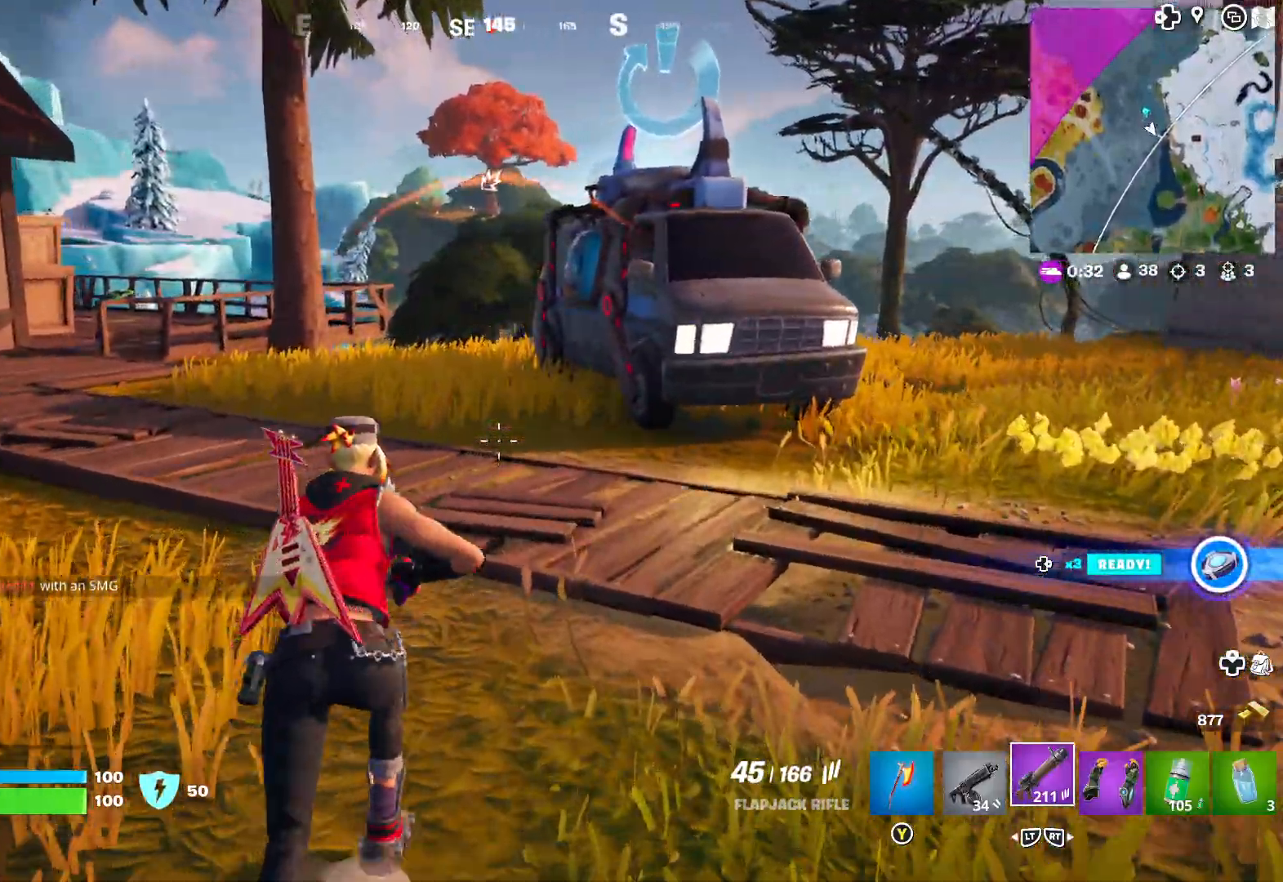
{"buttons": [], "left_stick": "up", "right_stick": "center", "events": []}
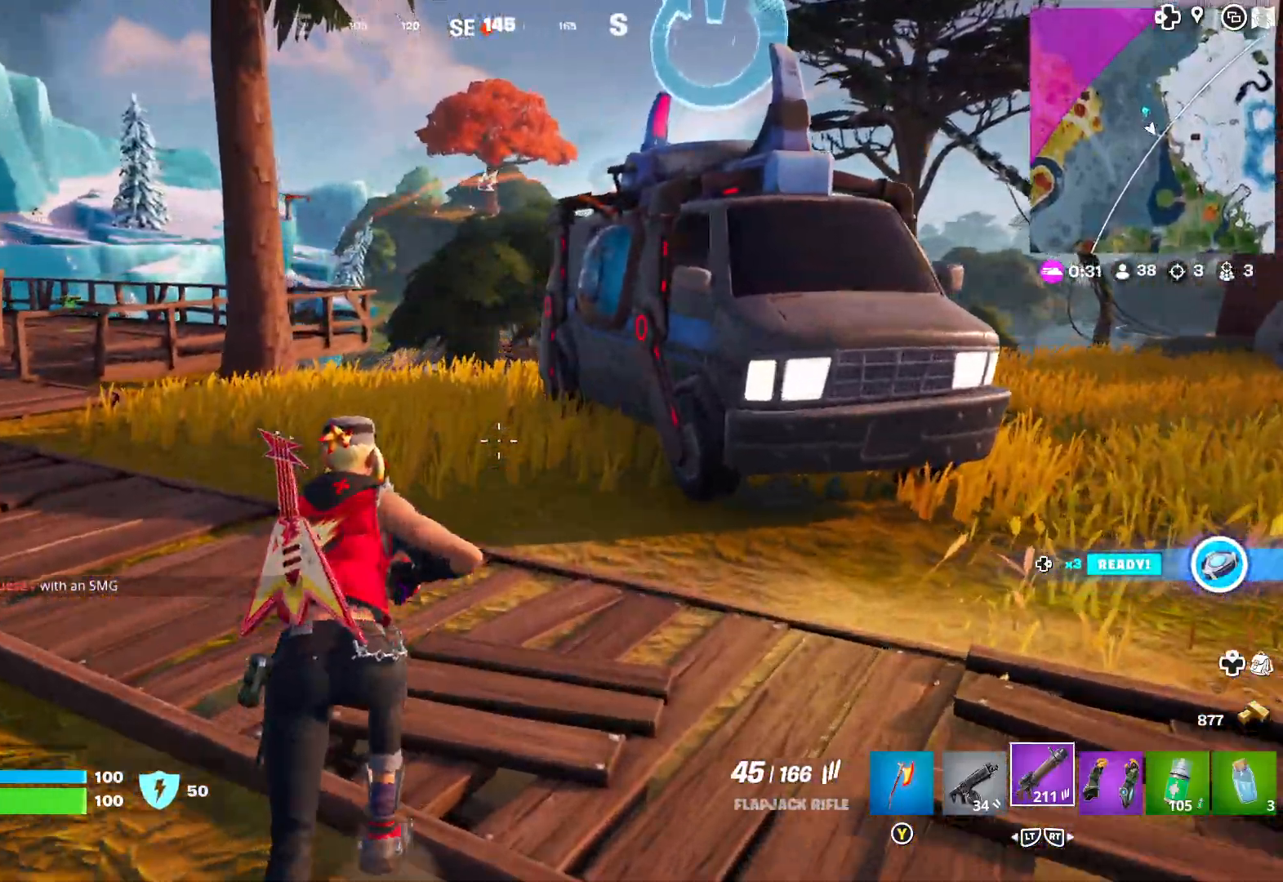
{"buttons": ["L2"], "left_stick": "up", "right_stick": "center", "events": [[433, "L2", "down"]]}
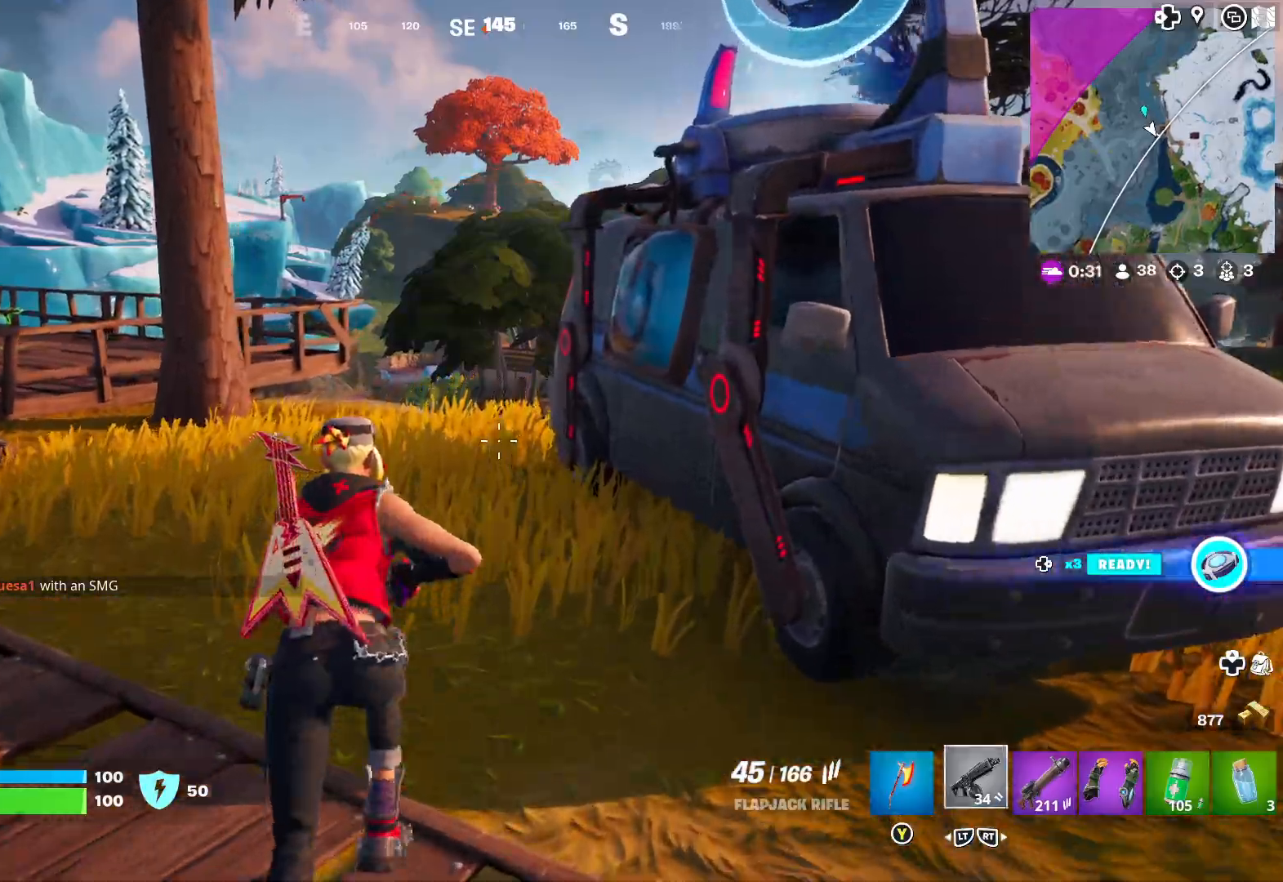
{"buttons": [], "left_stick": "up", "right_stick": "center", "events": [[83, "L2", "up"]]}
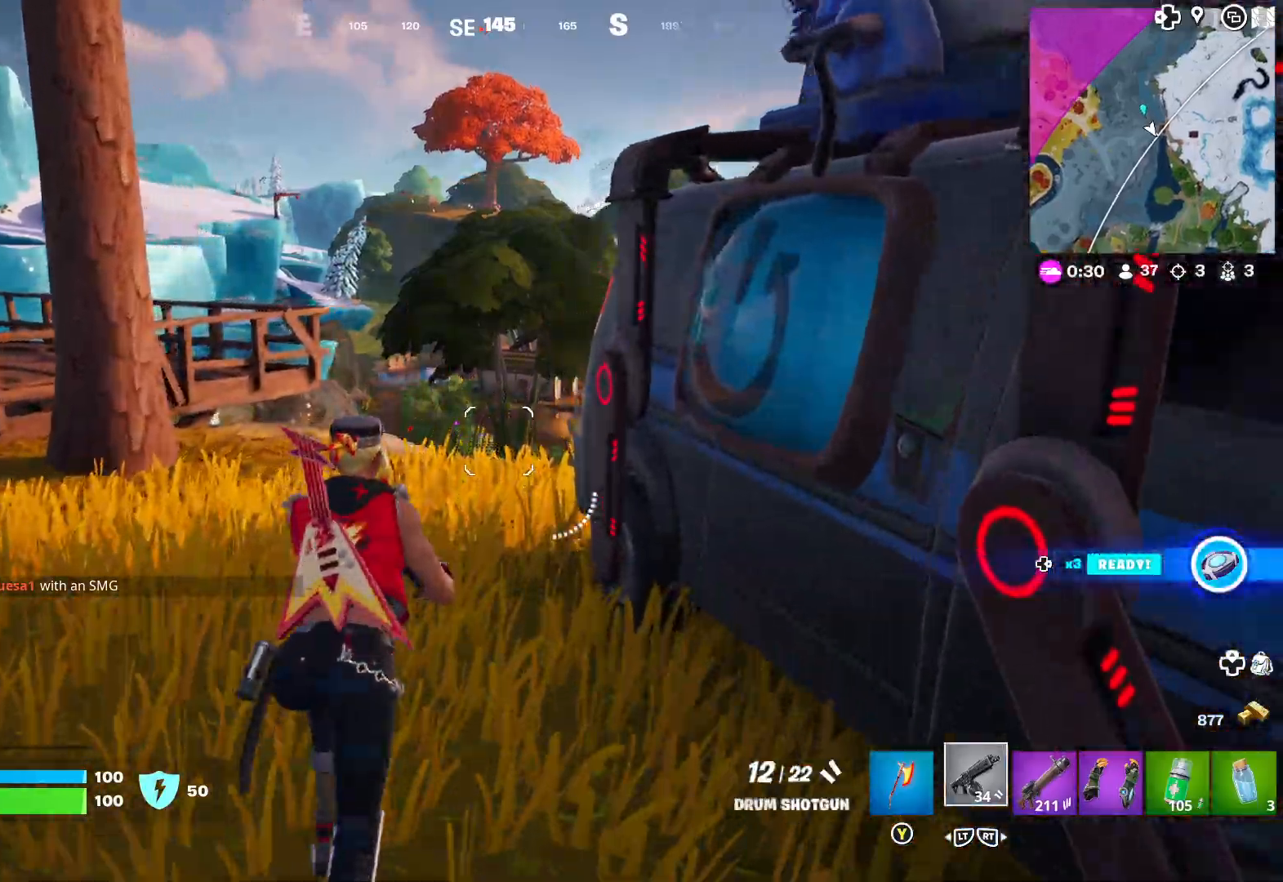
{"buttons": [], "left_stick": "up", "right_stick": "center", "events": [[167, "right_stick", "left"], [217, "right_stick", "down-left"], [417, "right_stick", "center"]]}
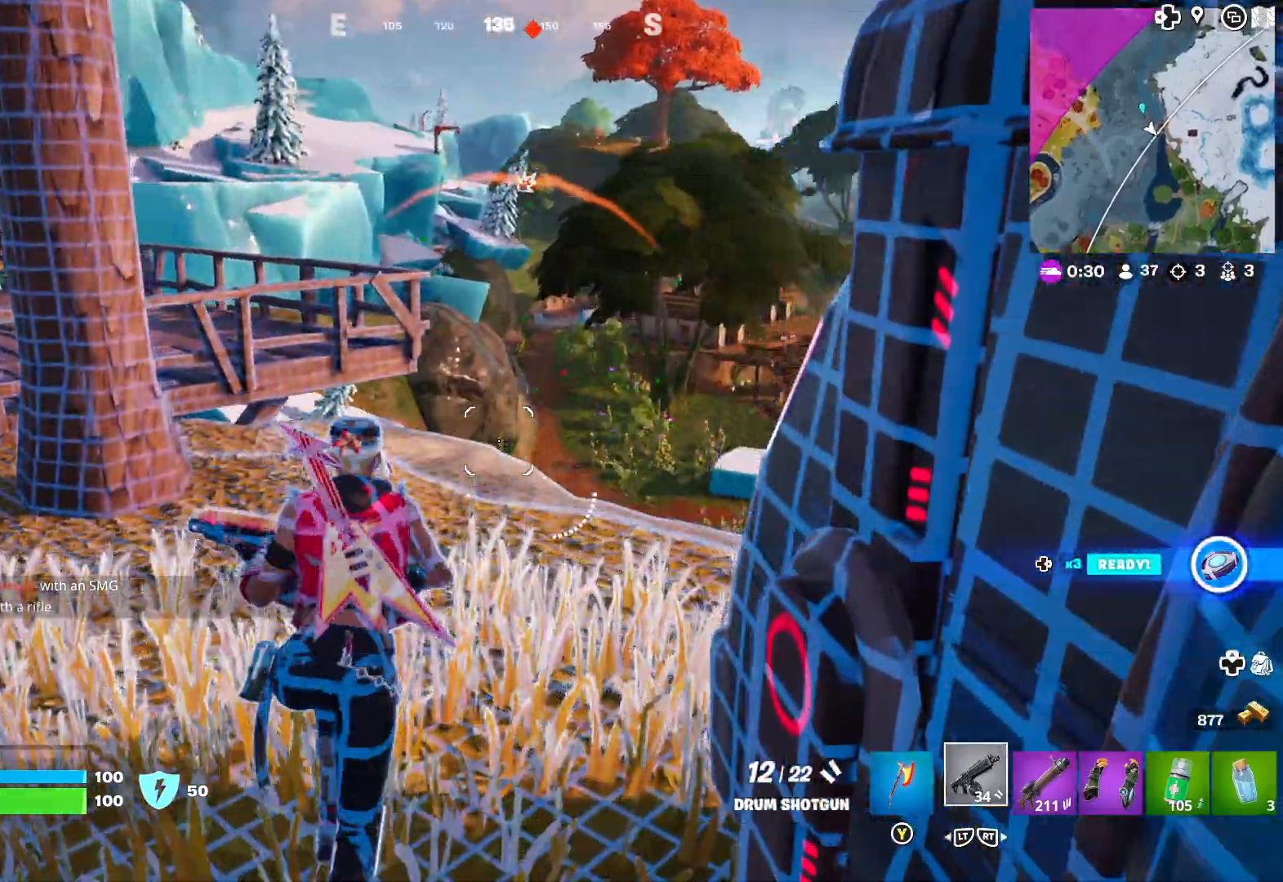
{"buttons": [], "left_stick": "up", "right_stick": "center", "events": [[33, "right_stick", "down-right"], [133, "right_stick", "center"], [283, "right_stick", "down-right"], [333, "right_stick", "right"], [450, "right_stick", "center"]]}
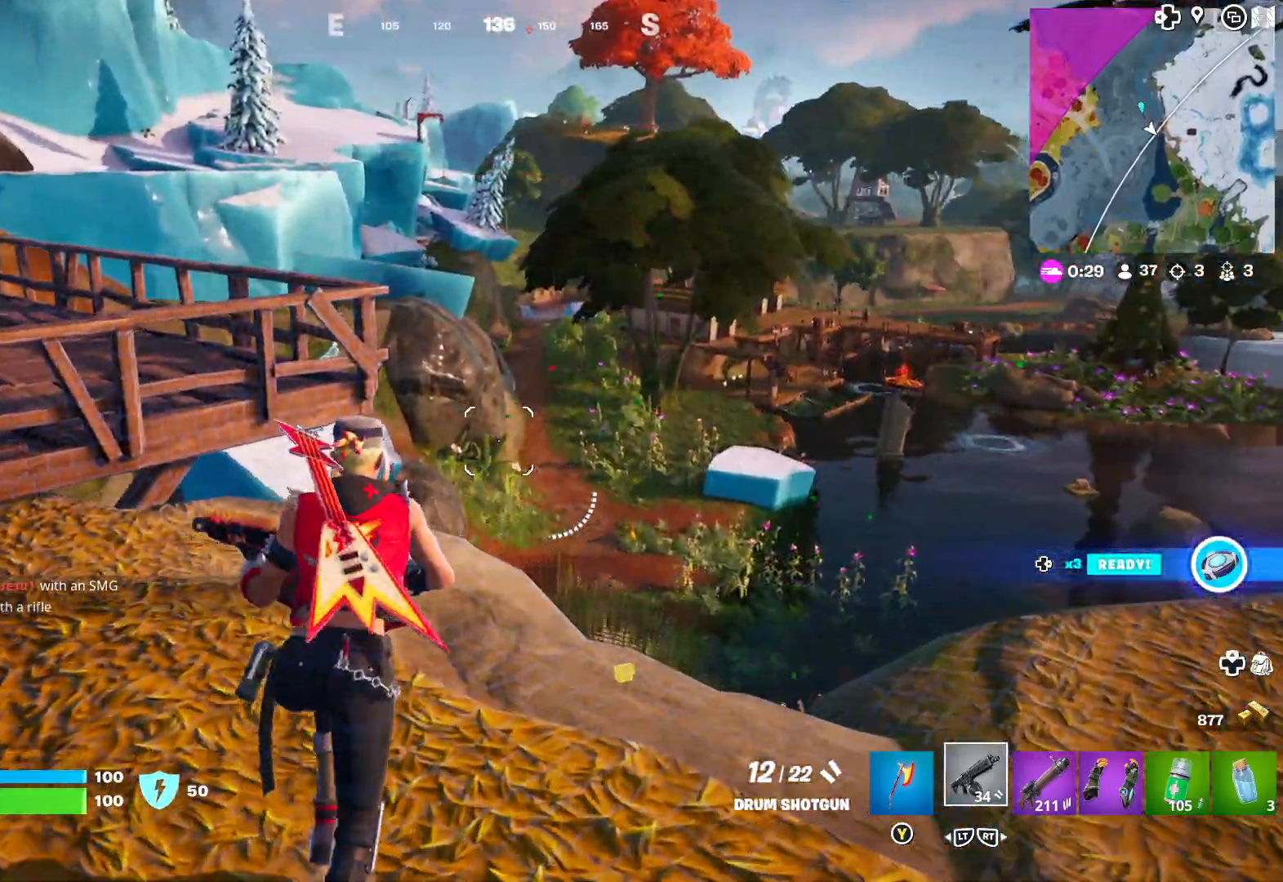
{"buttons": [], "left_stick": "up", "right_stick": "down", "events": [[67, "left_stick", "up-right"], [283, "left_stick", "up"], [483, "right_stick", "down"]]}
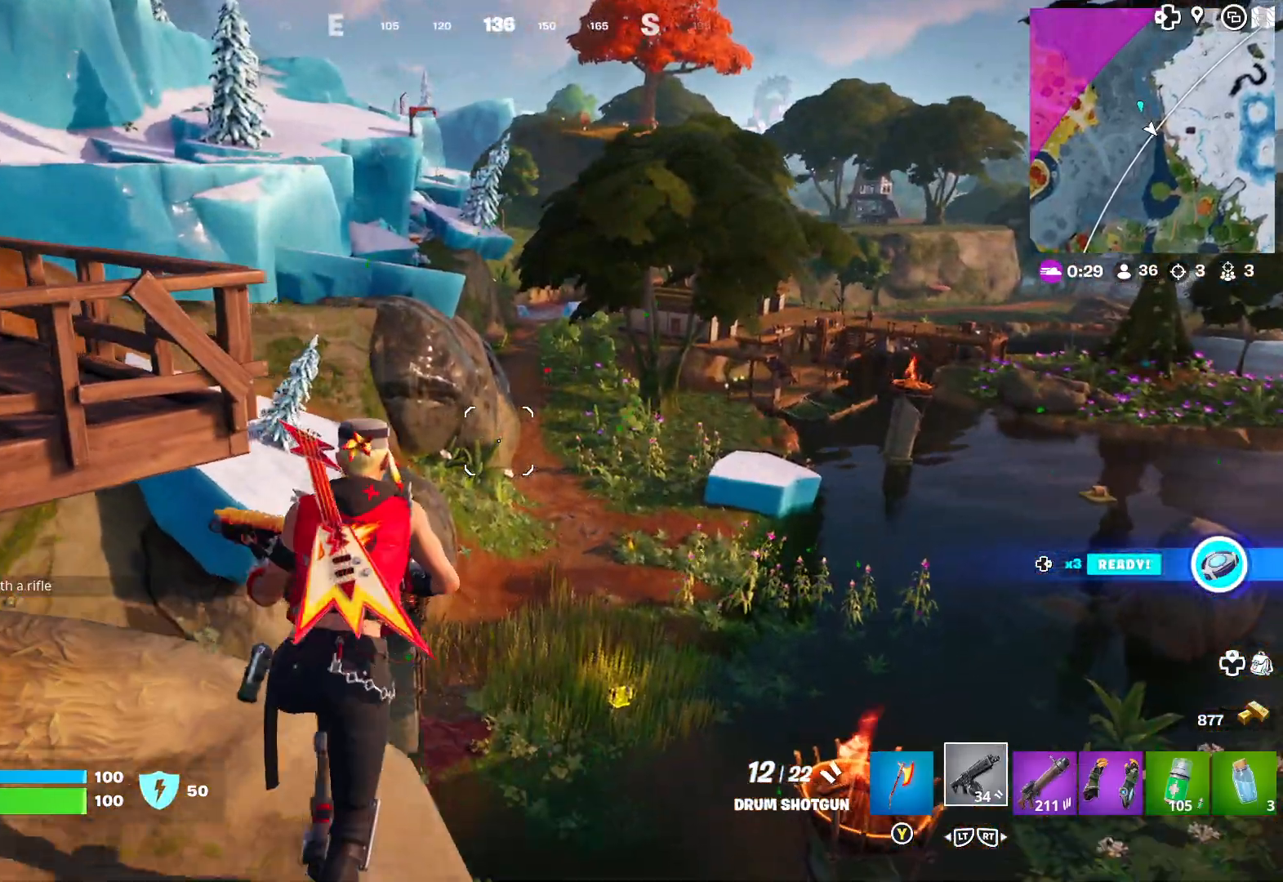
{"buttons": [], "left_stick": "down-left", "right_stick": "left", "events": [[67, "left_stick", "right"], [200, "left_stick", "down-left"], [233, "right_stick", "center"], [283, "right_stick", "left"]]}
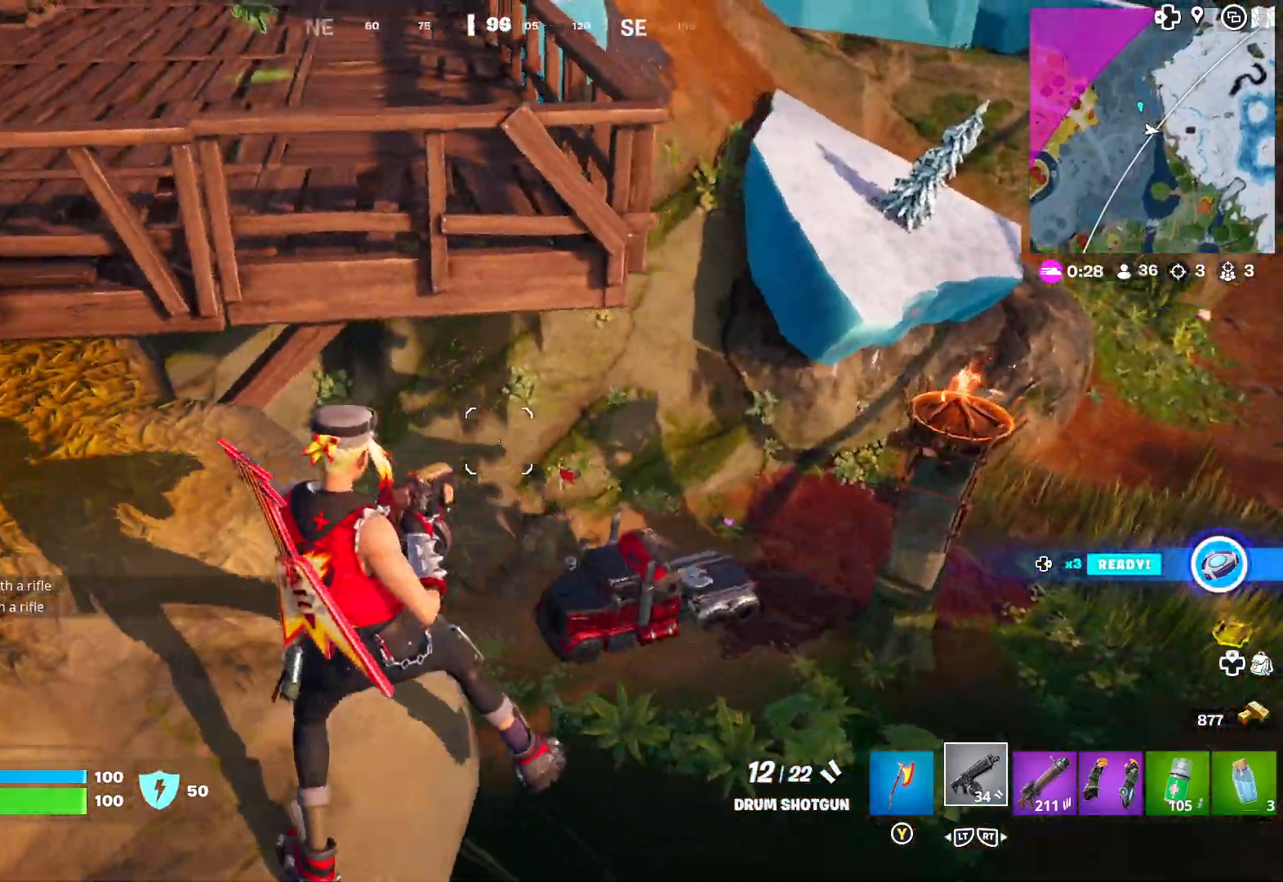
{"buttons": [], "left_stick": "down-right", "right_stick": "down", "events": [[17, "left_stick", "left"], [67, "right_stick", "center"], [233, "left_stick", "right"], [267, "right_stick", "down"], [383, "left_stick", "down-right"]]}
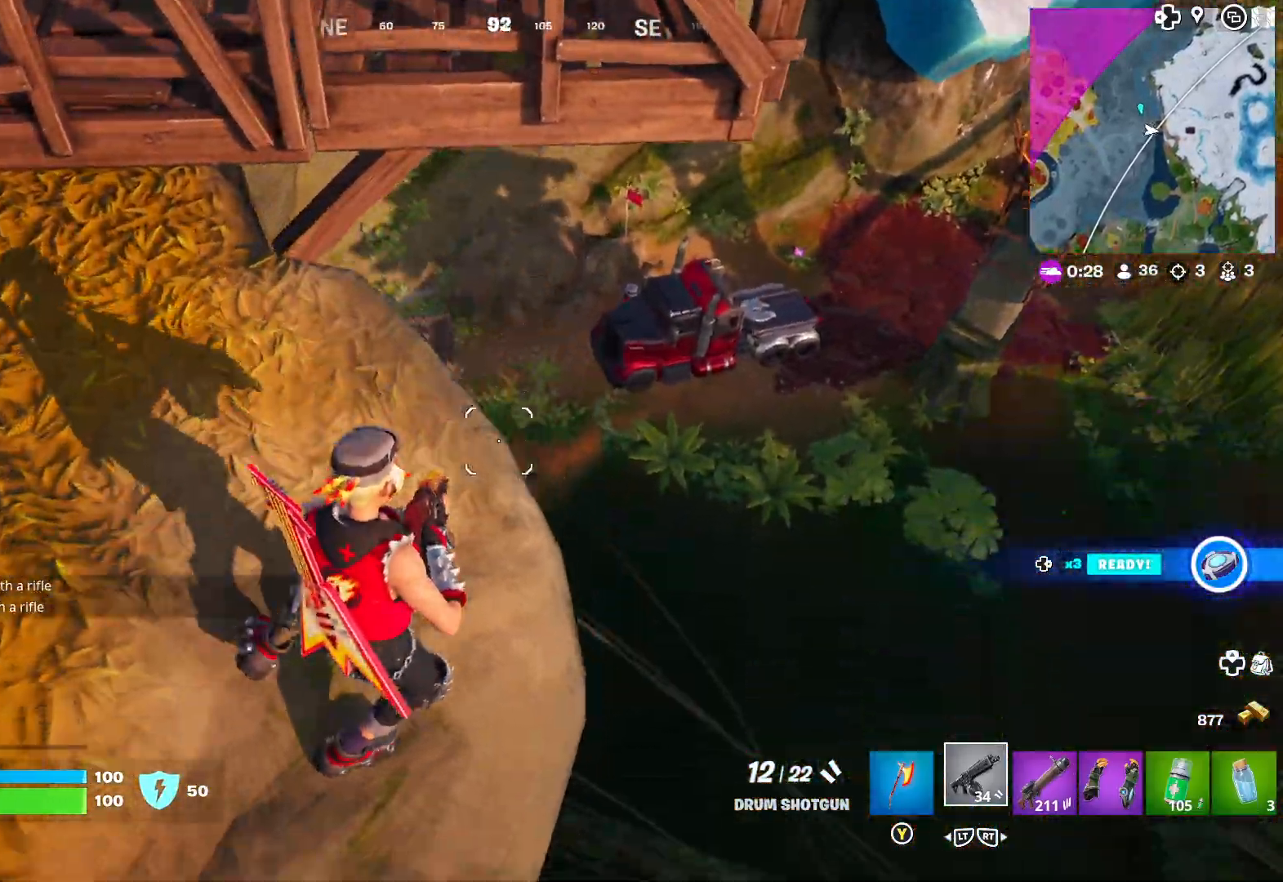
{"buttons": [], "left_stick": "down-right", "right_stick": "right", "events": [[17, "right_stick", "down-right"], [133, "right_stick", "right"]]}
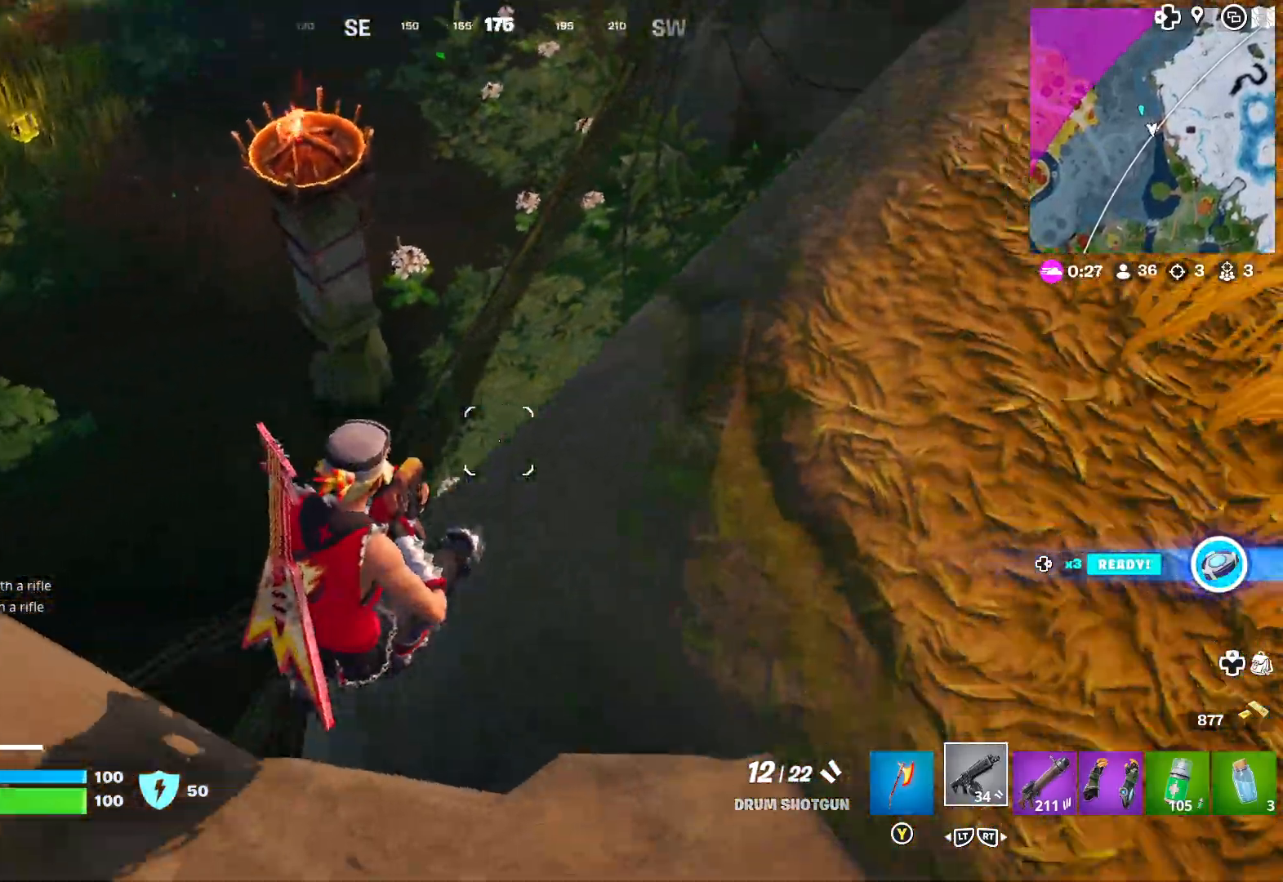
{"buttons": [], "left_stick": "up-right", "right_stick": "right", "events": [[133, "left_stick", "up-right"], [233, "right_stick", "left"], [467, "right_stick", "right"]]}
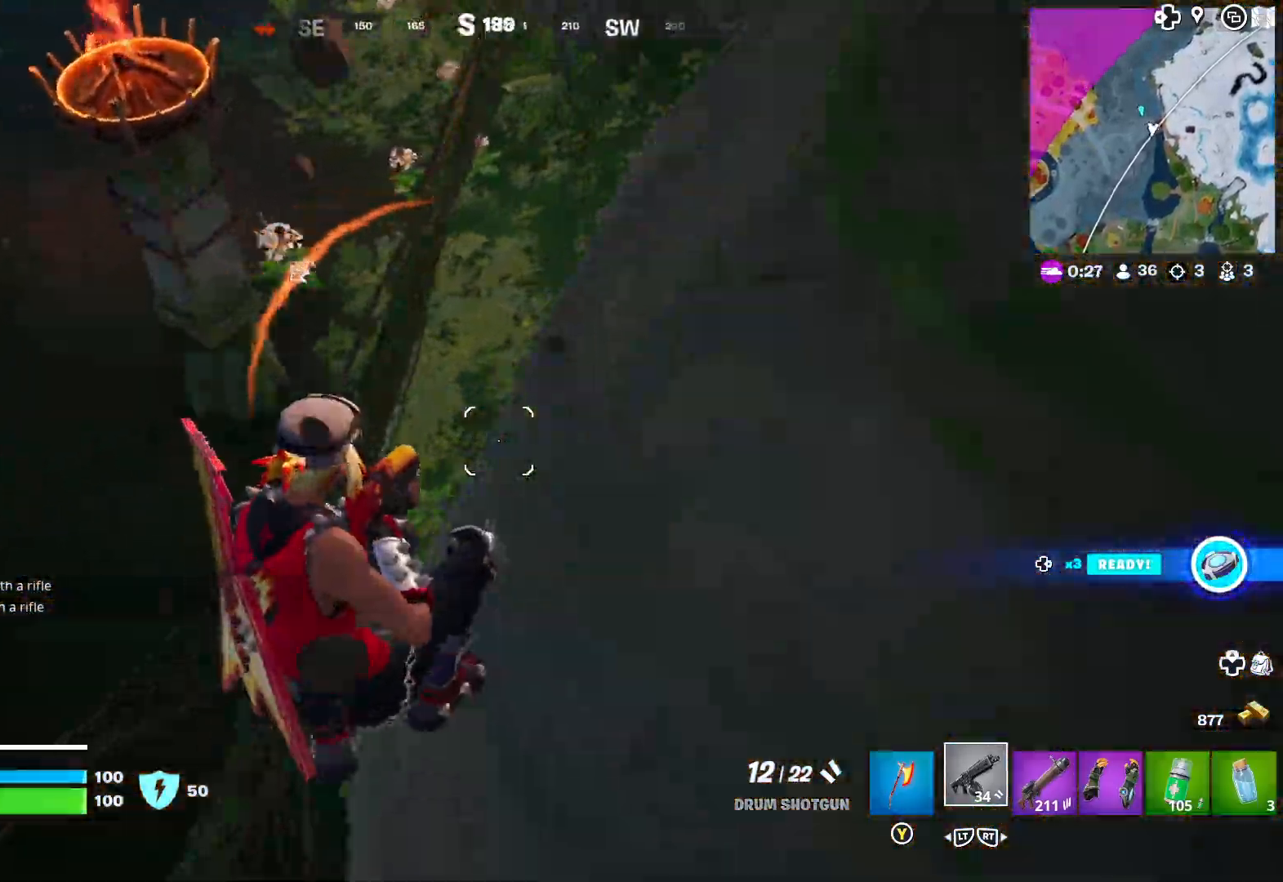
{"buttons": [], "left_stick": "up-right", "right_stick": "center", "events": [[367, "right_stick", "center"]]}
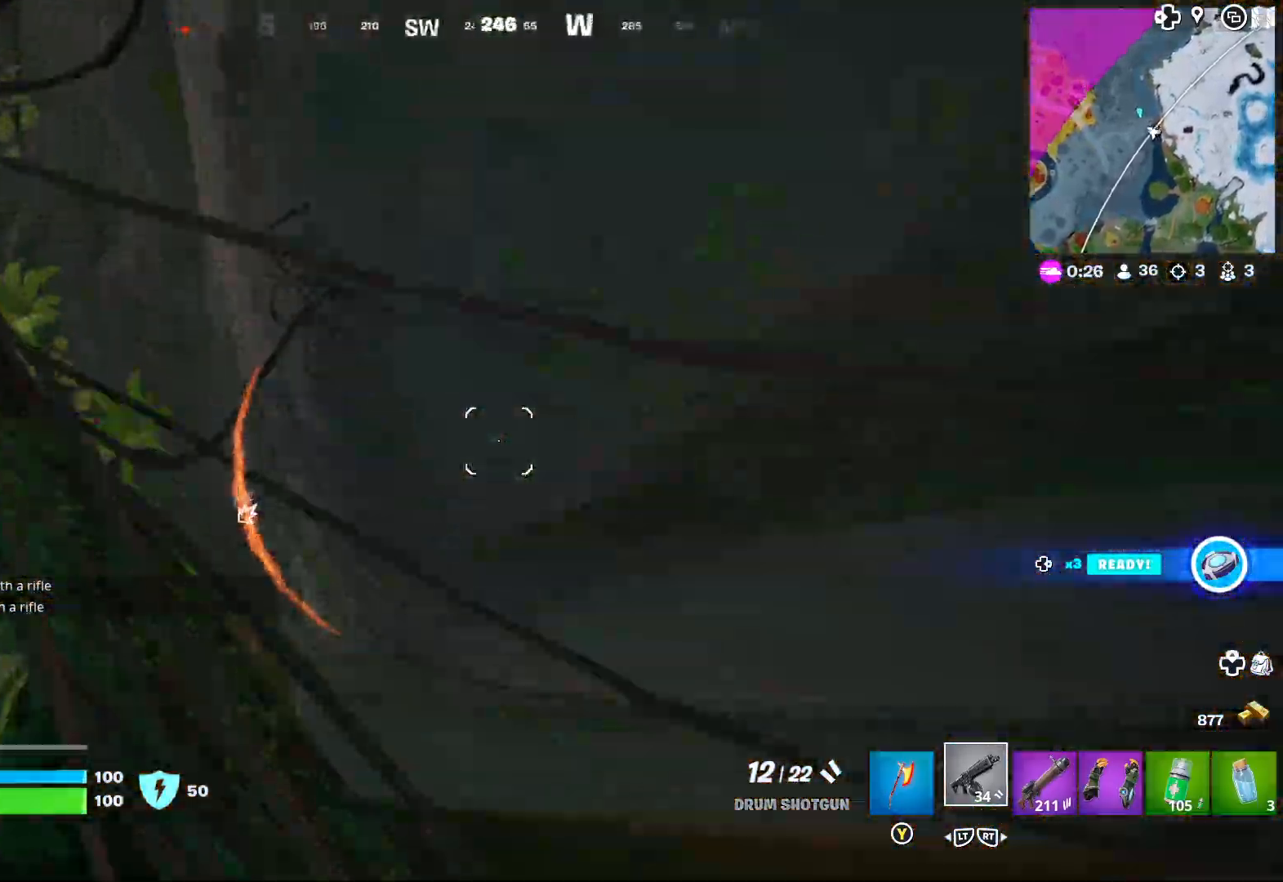
{"buttons": [], "left_stick": "up", "right_stick": "left", "events": [[33, "right_stick", "left"], [467, "left_stick", "up"]]}